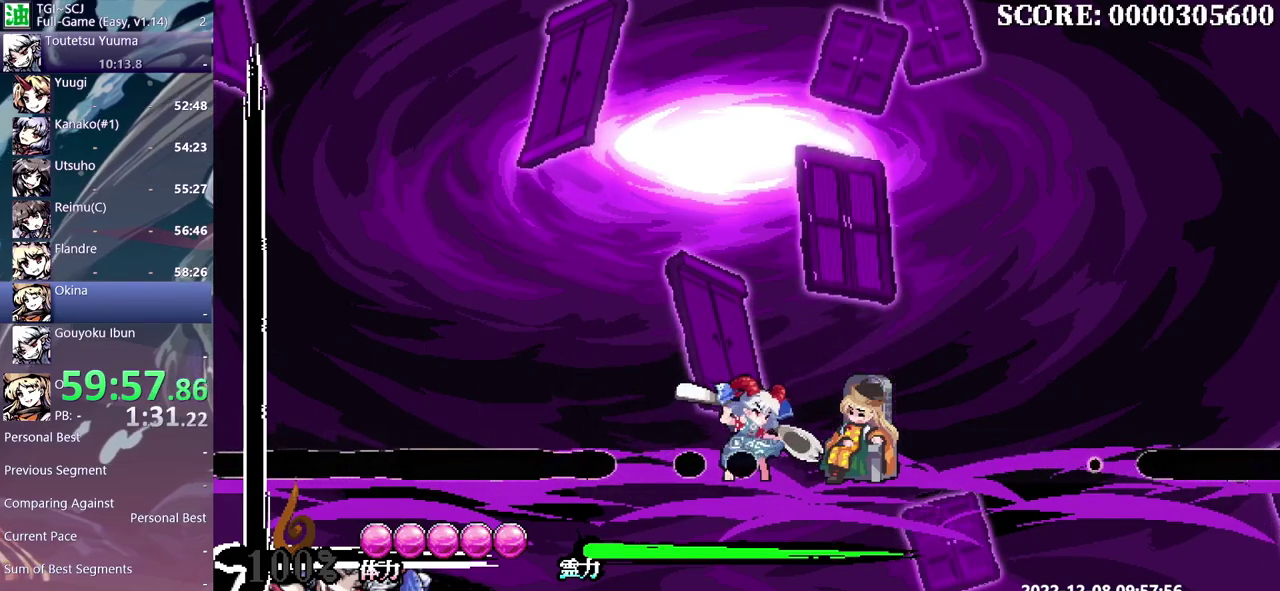
Gameplay with a controller (Xbox layout); each line is a JSON object with the inputs held at the frame after it. "events" lists button and stick changes between this image and that frame as [ms after this image, input, new state], when the widget could be followed in between. Not read: B L1 L2 L3 R1 R2 R3 Y.
{"buttons": ["DPAD_UP"], "events": []}
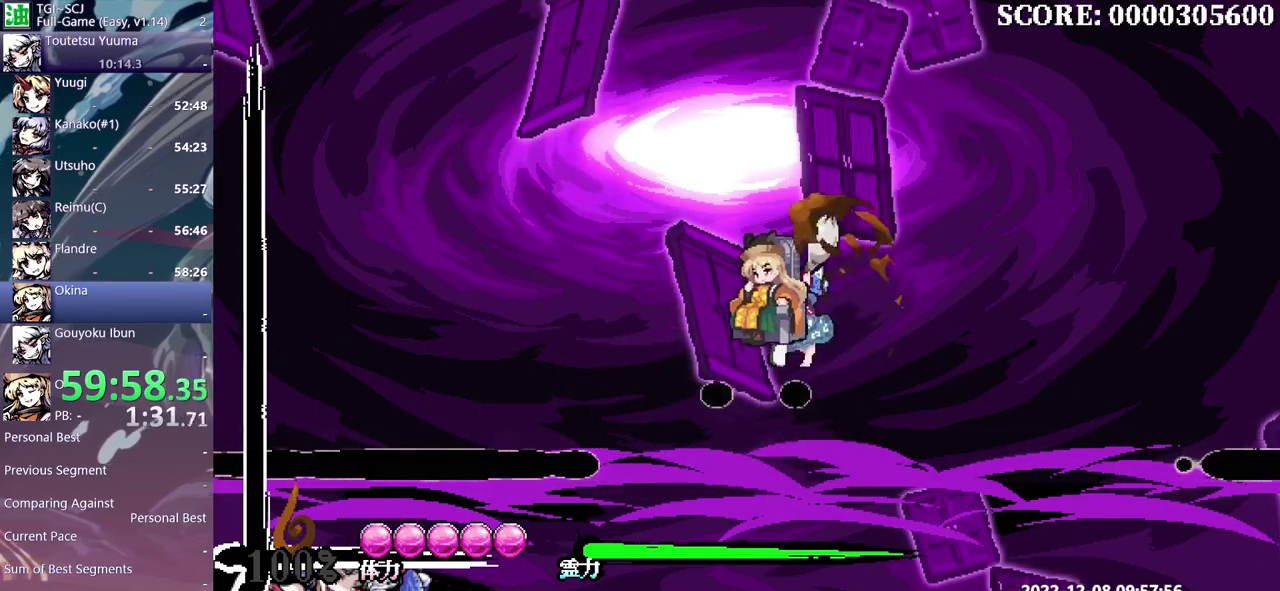
{"buttons": [], "events": [[100, "DPAD_UP", "up"], [117, "DPAD_DOWN", "down"], [217, "DPAD_DOWN", "up"]]}
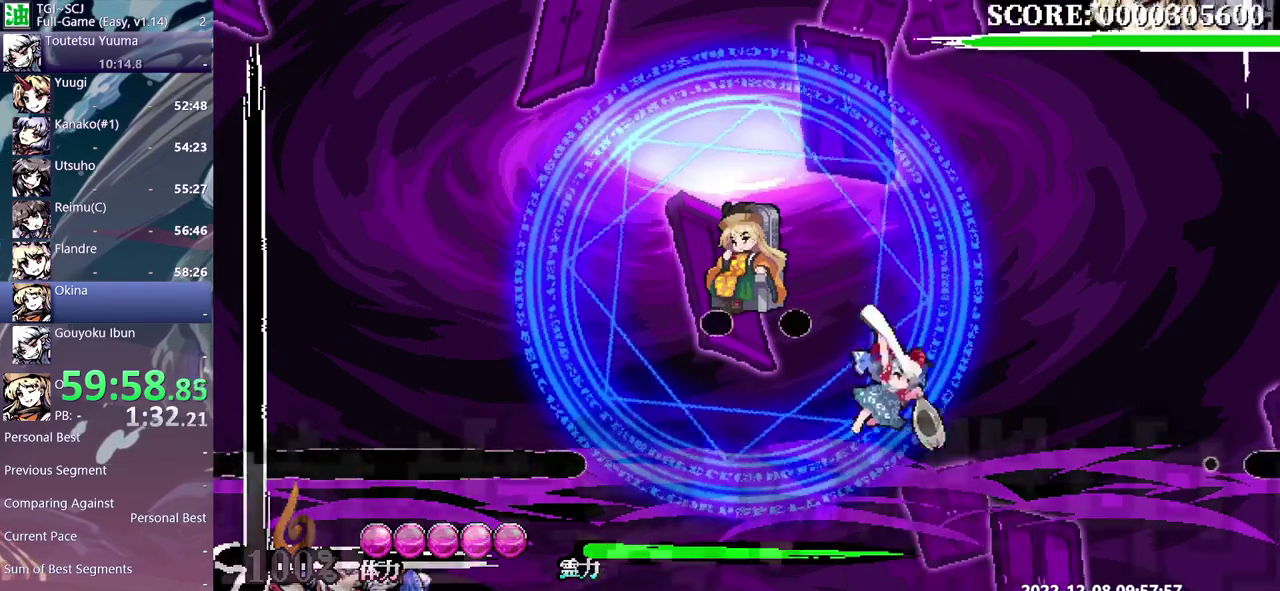
{"buttons": [], "events": []}
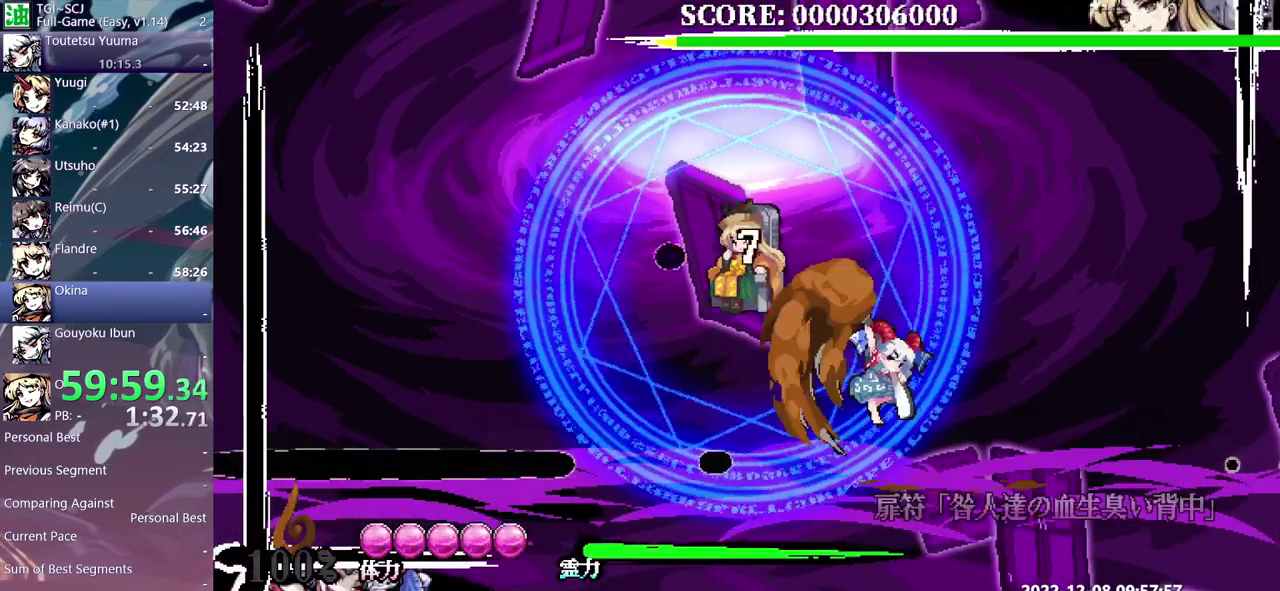
{"buttons": [], "events": []}
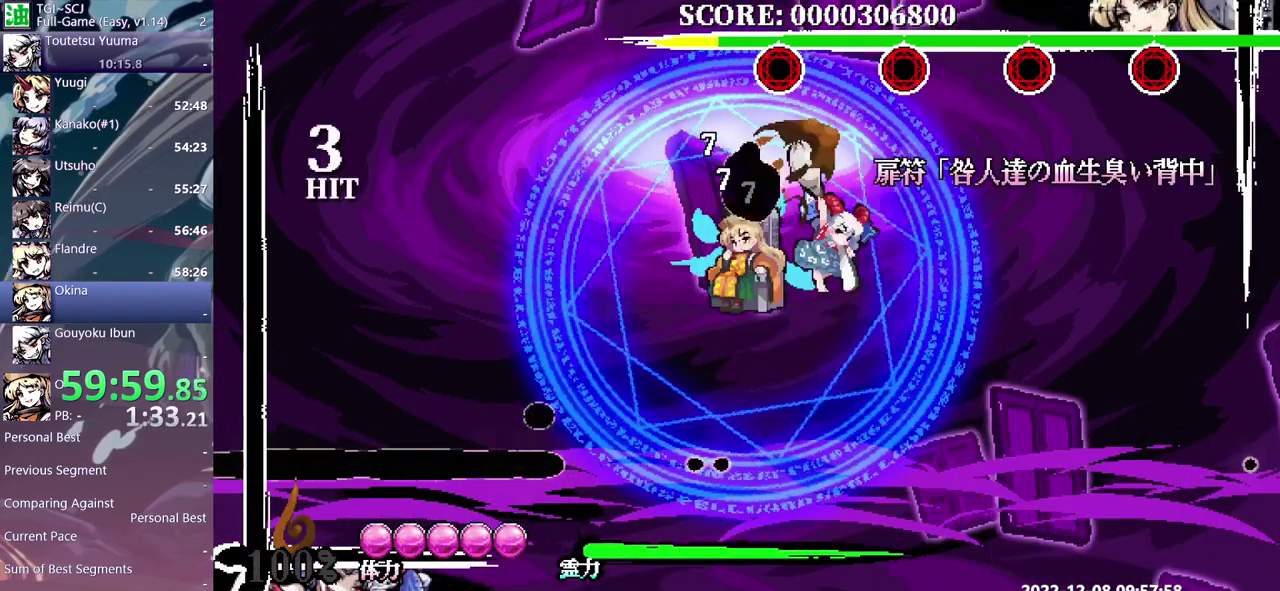
{"buttons": ["DPAD_UP"], "events": [[283, "DPAD_UP", "down"]]}
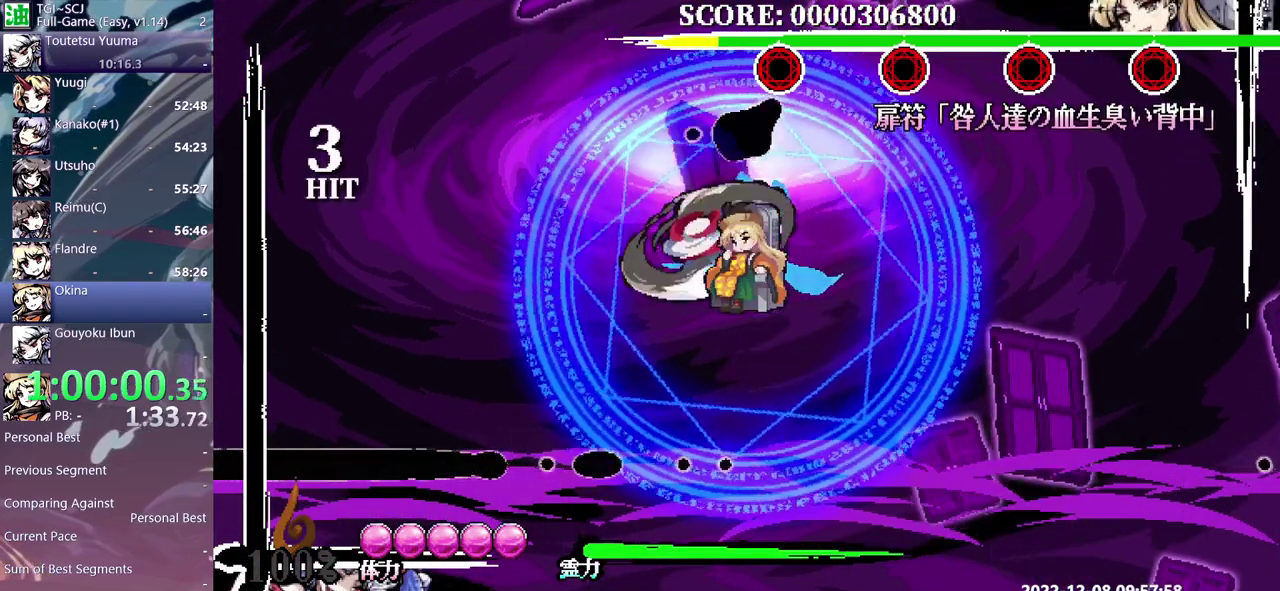
{"buttons": [], "events": [[233, "DPAD_RIGHT", "down"], [233, "DPAD_UP", "up"], [283, "DPAD_RIGHT", "up"]]}
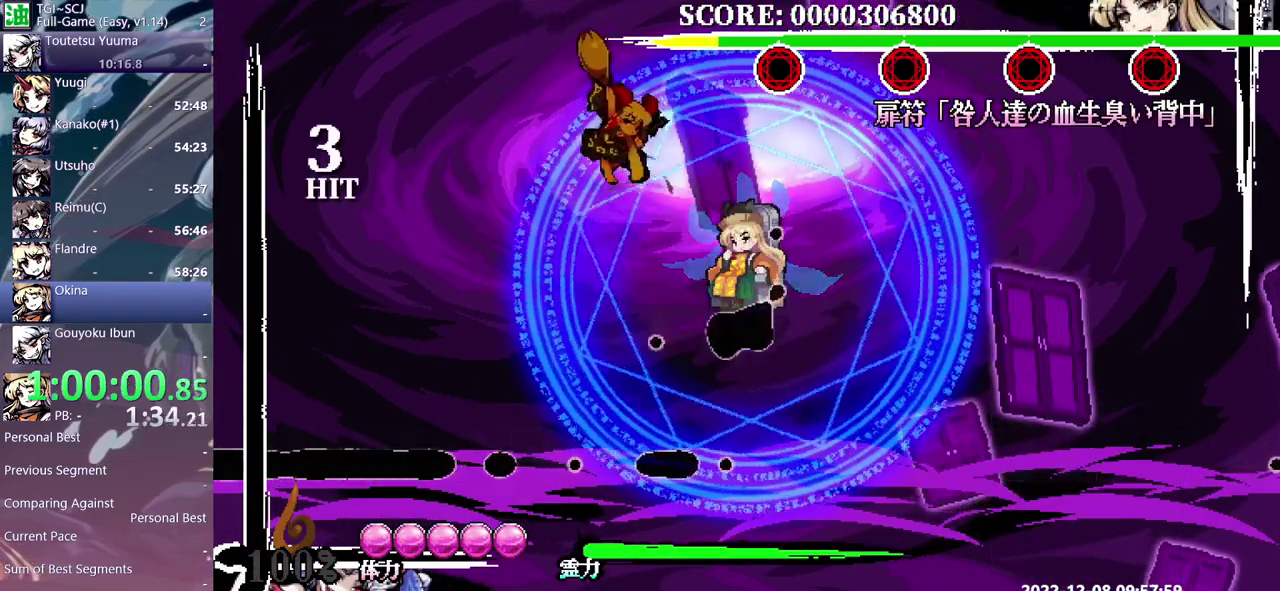
{"buttons": ["DPAD_UP"], "events": [[350, "DPAD_UP", "down"]]}
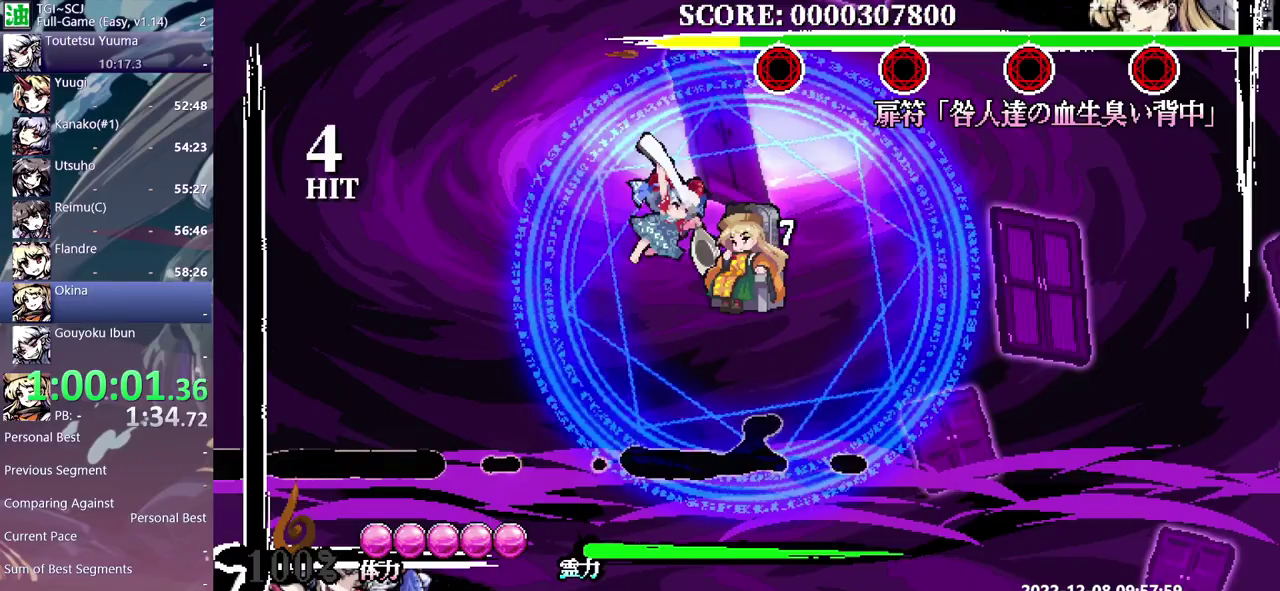
{"buttons": ["DPAD_UP"], "events": []}
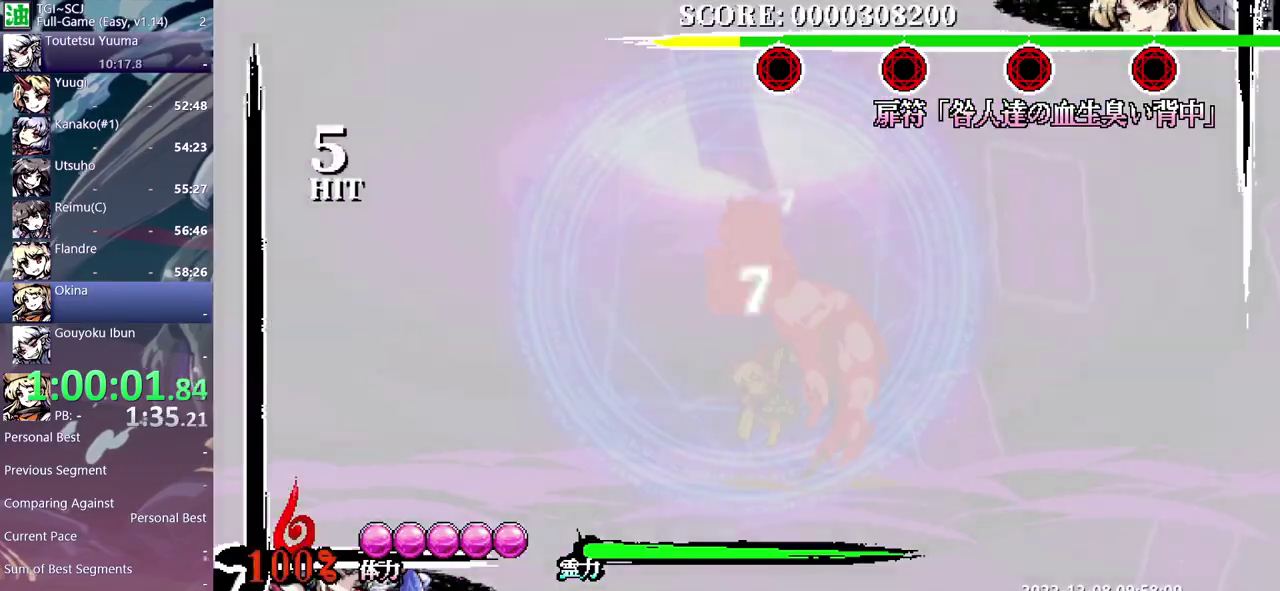
{"buttons": ["DPAD_LEFT"], "events": [[100, "DPAD_UP", "up"], [267, "DPAD_LEFT", "down"]]}
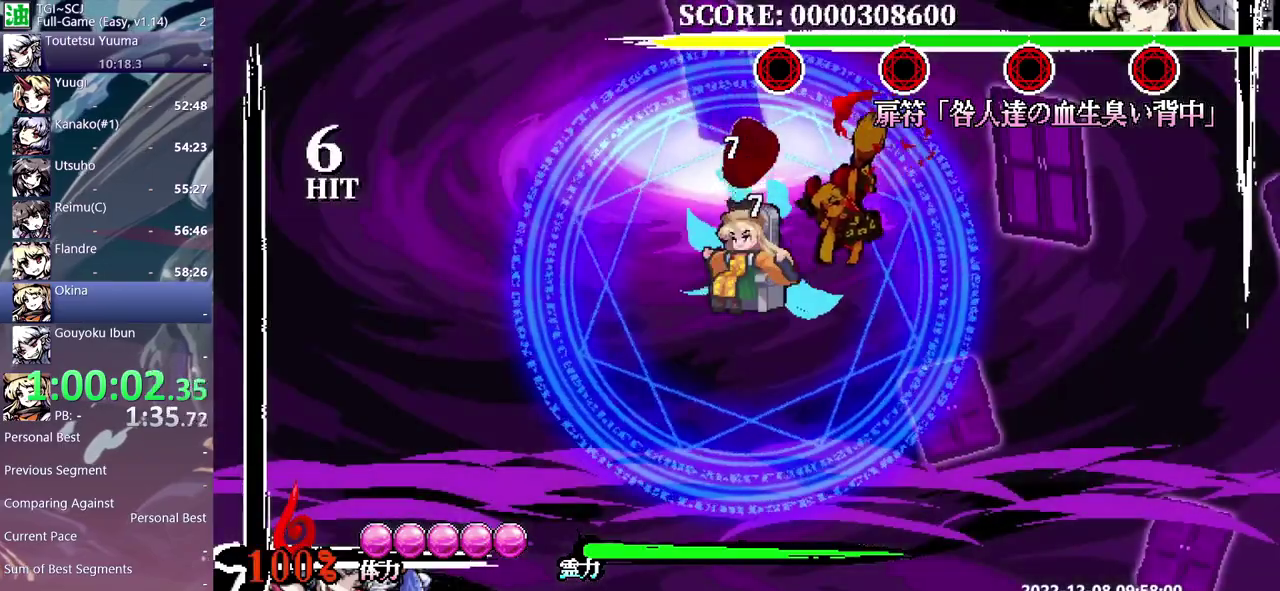
{"buttons": ["DPAD_LEFT"], "events": []}
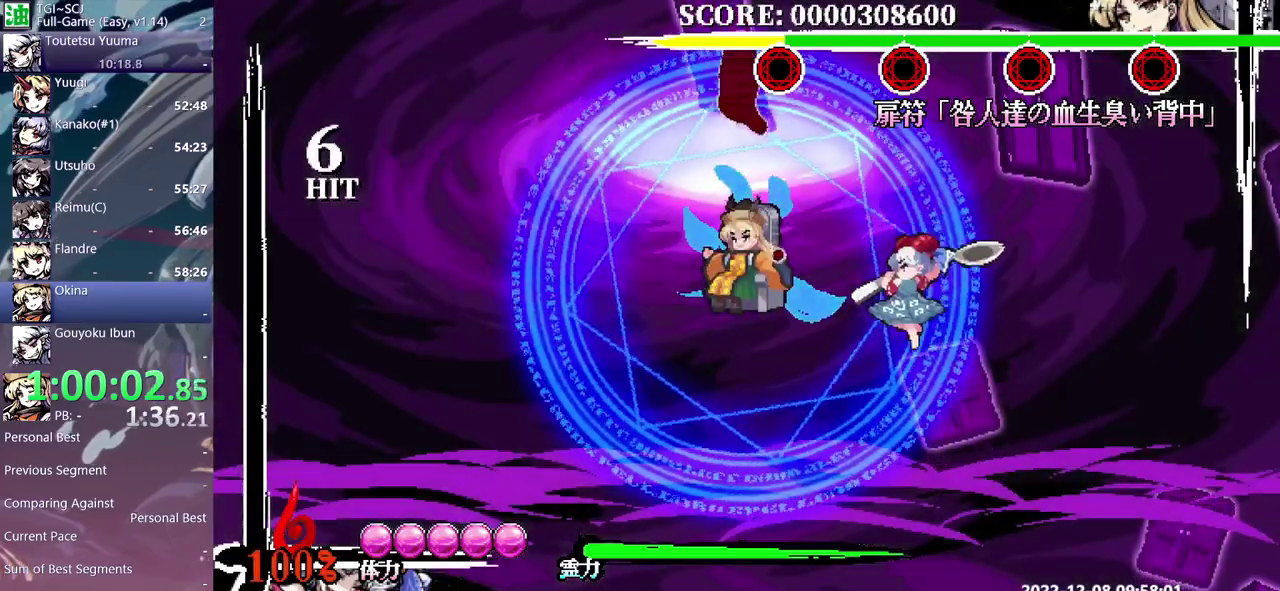
{"buttons": [], "events": [[333, "DPAD_LEFT", "up"]]}
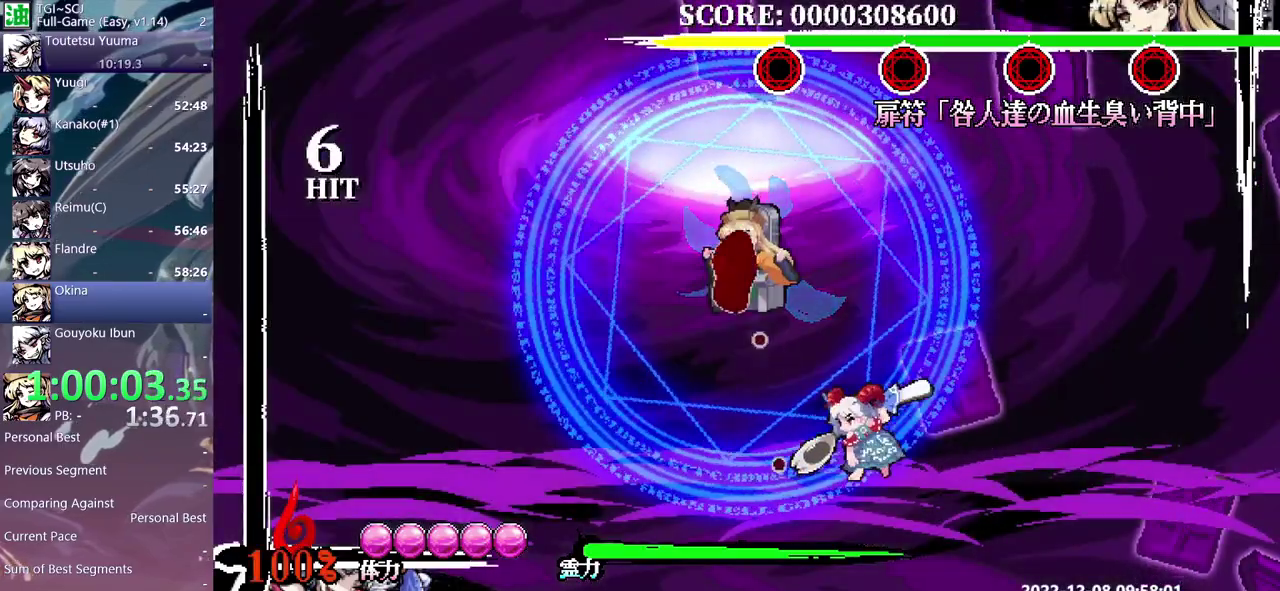
{"buttons": [], "events": [[300, "DPAD_LEFT", "down"], [367, "DPAD_LEFT", "up"]]}
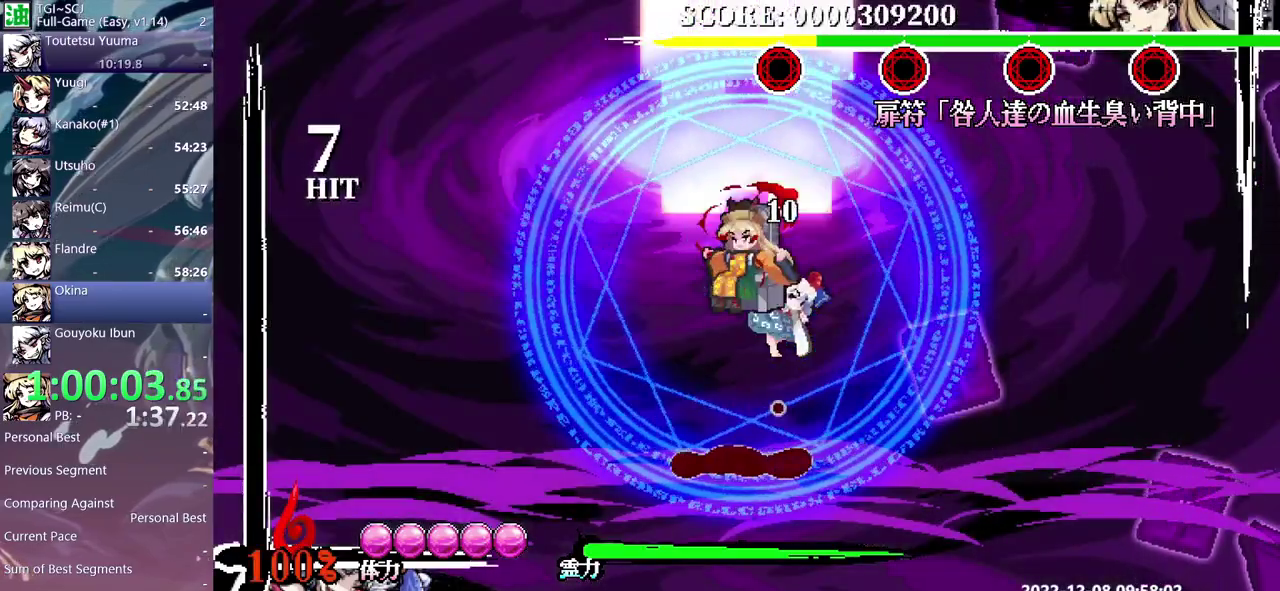
{"buttons": ["DPAD_RIGHT"], "events": [[450, "DPAD_RIGHT", "down"]]}
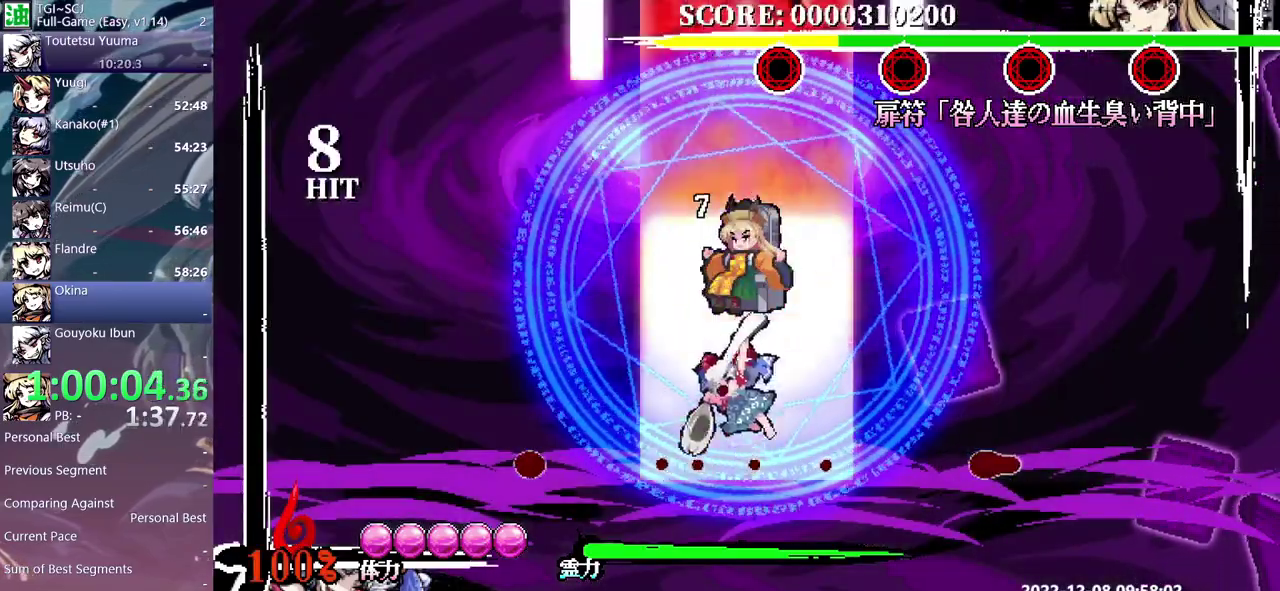
{"buttons": ["DPAD_LEFT"], "events": [[450, "DPAD_RIGHT", "up"], [483, "DPAD_LEFT", "down"]]}
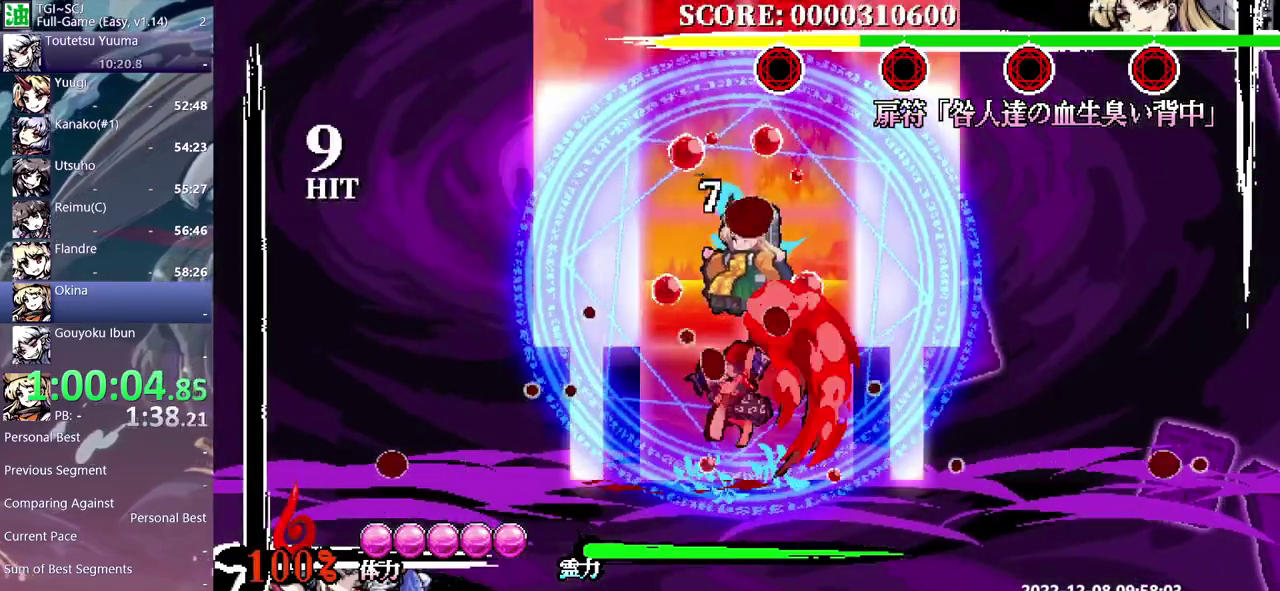
{"buttons": ["DPAD_LEFT"], "events": []}
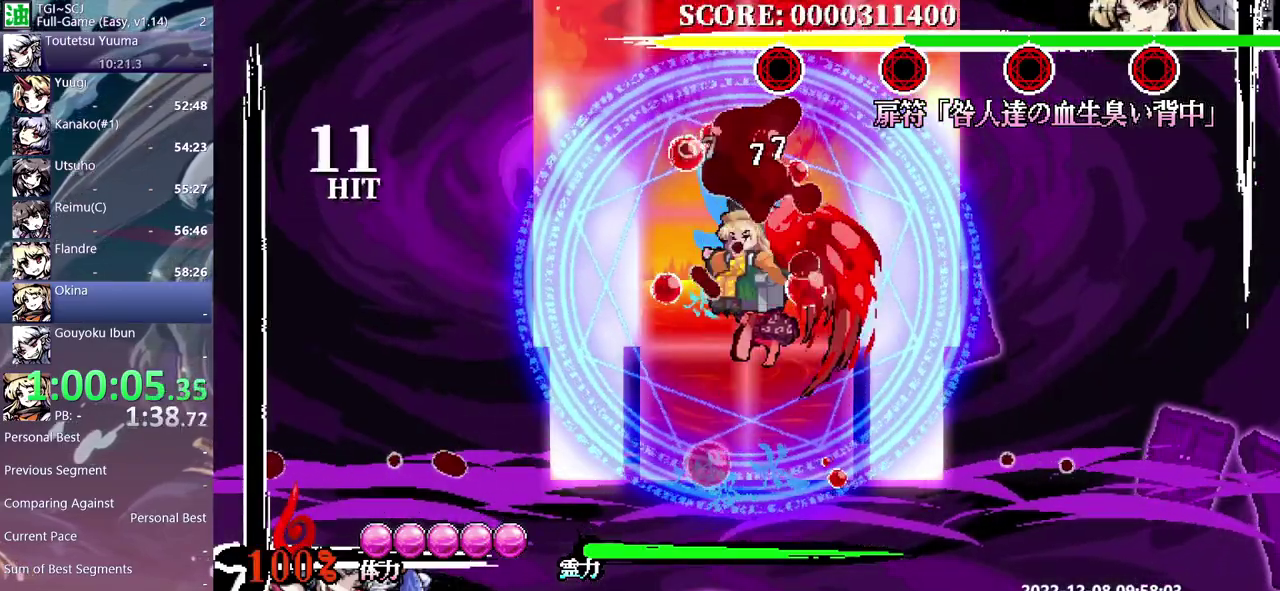
{"buttons": ["DPAD_LEFT"], "events": []}
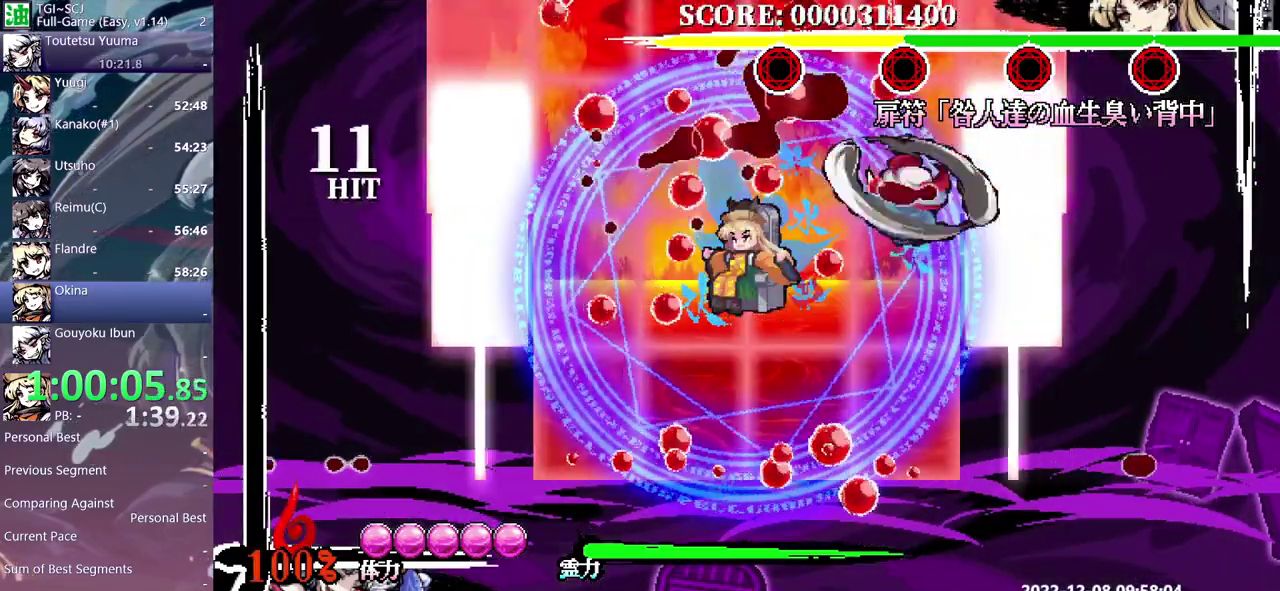
{"buttons": [], "events": [[467, "DPAD_LEFT", "up"]]}